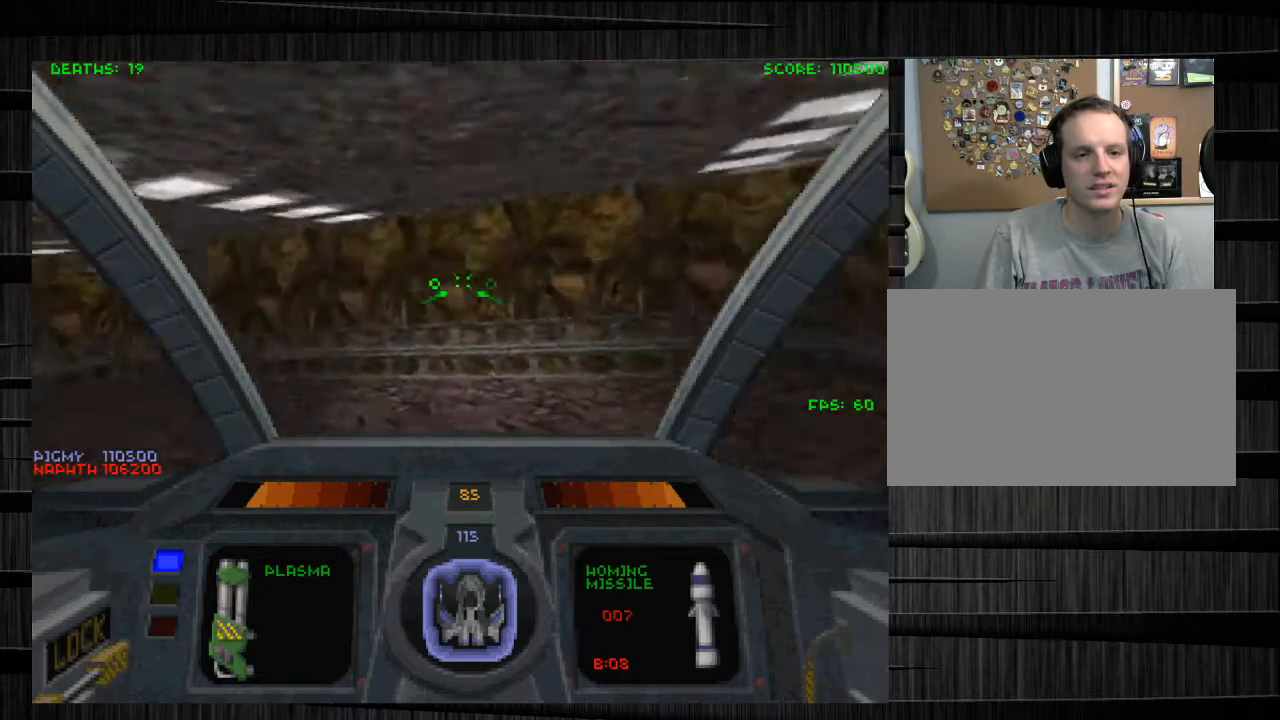
Gameplay with keyboard and mouse; each line is a JSON object with the keys and mouse buttons held at the frame after it. "events" lists presses ("down") and releases ("up") of "1", "2", "3", "4", "5", "a", "alt", "c", "ctrl", "d", "e", "f", "q", "r", "s", "shift", "space", "tab", "v", "w", "x", "z", "mouse_left", "mouse_middle", "mouse_right", "mouse_wheel_up" and "mouse_wheel_down" between this image and that frame as [ms after this image, input, new state], when the widget could be followed in between. "mouse_left", "mouse_middle", "mouse_right", "mouse_wheel_up", "mouse_wheel_down" = the "left", "middle", "right", "wheel_up", "wheel_down" buttons of the "mouse" list. No other keys are recorded. Not read: mouse_move.
{"keys": ["a", "w"], "mouse": [], "events": []}
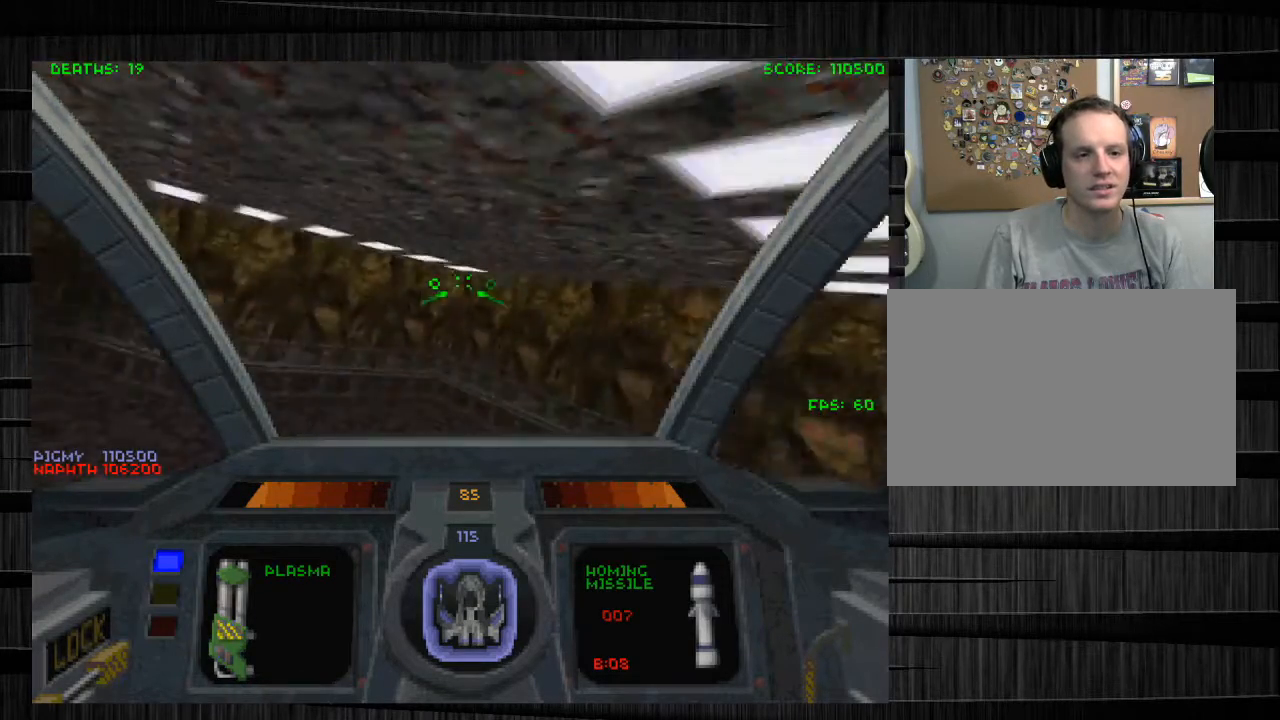
{"keys": ["a", "w"], "mouse": [], "events": []}
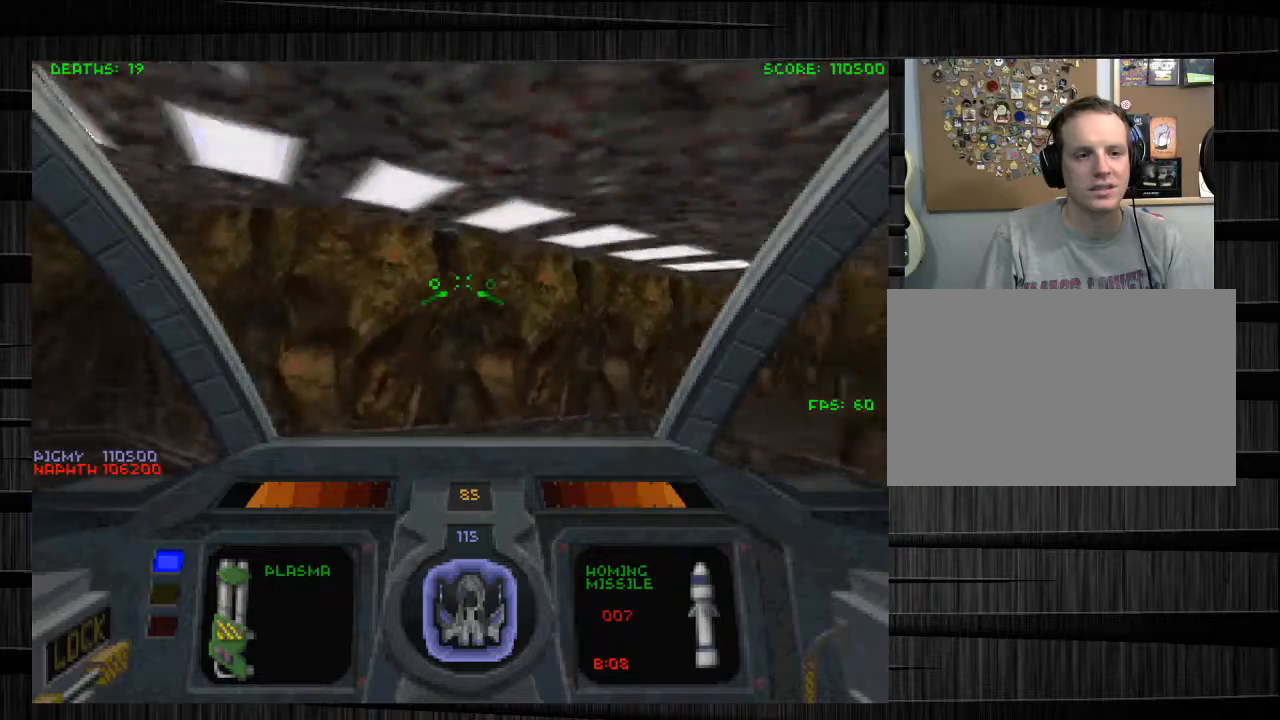
{"keys": ["d", "w"], "mouse": [], "events": [[100, "d", "down"], [133, "a", "up"]]}
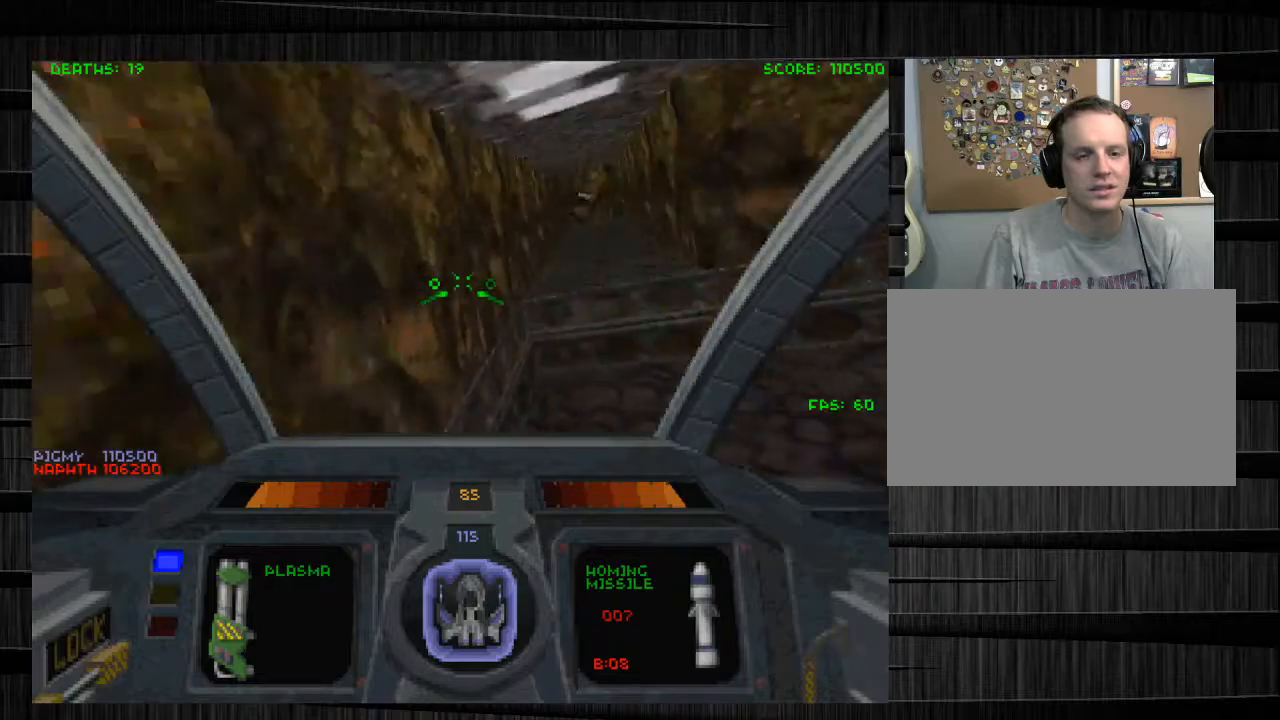
{"keys": ["a", "w"], "mouse": [], "events": [[201, "d", "up"], [301, "a", "down"]]}
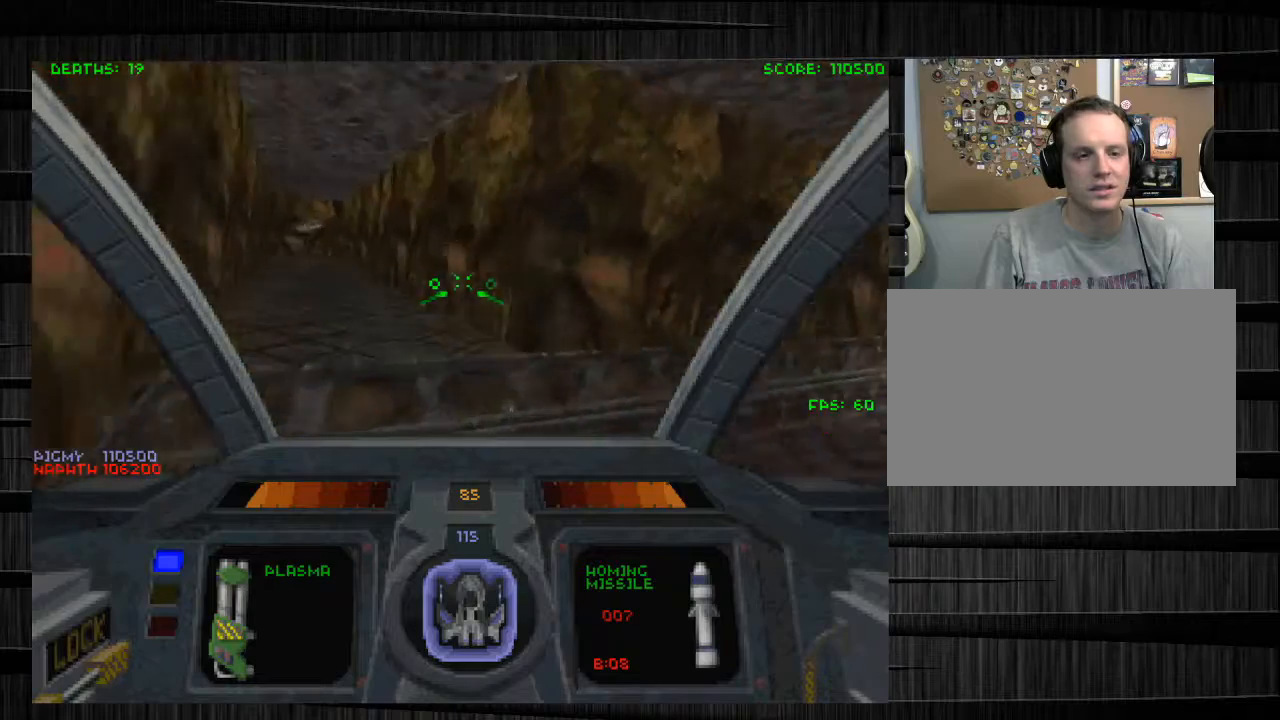
{"keys": ["s"], "mouse": [], "events": [[33, "a", "up"], [67, "tab", "down"], [67, "w", "up"], [234, "s", "down"], [300, "tab", "up"]]}
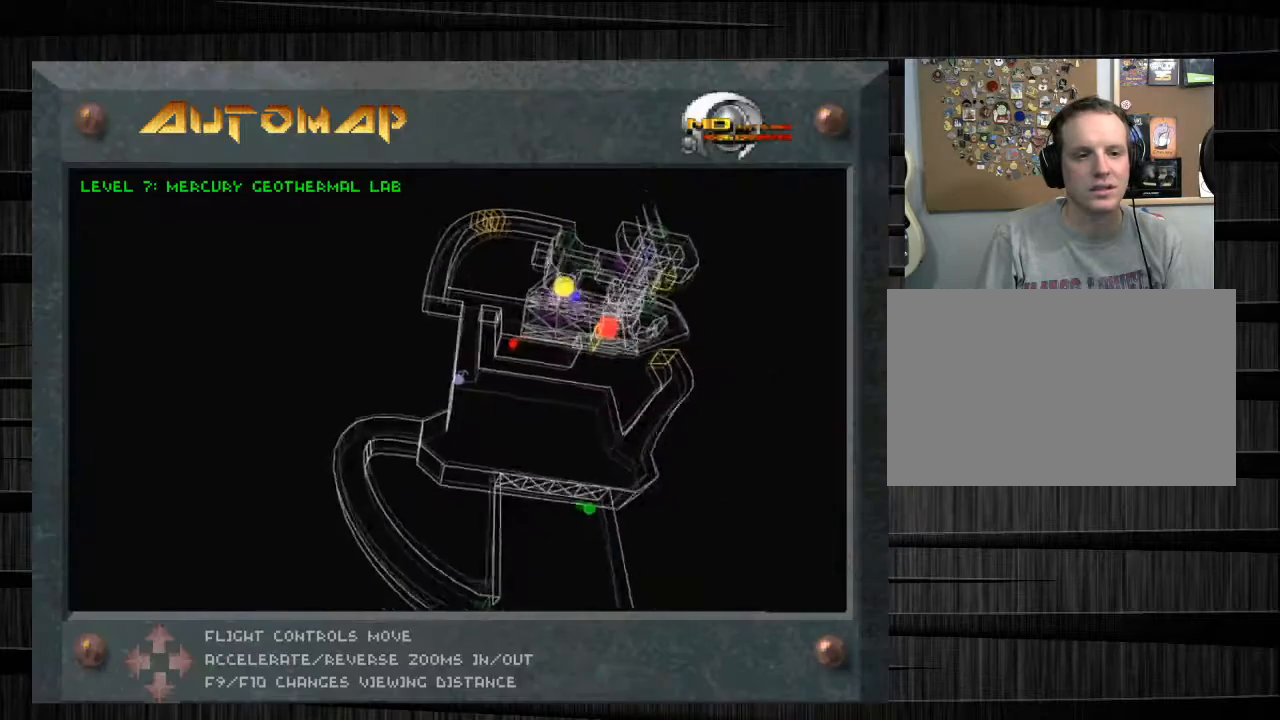
{"keys": ["tab"], "mouse": [], "events": [[134, "s", "up"], [434, "tab", "down"]]}
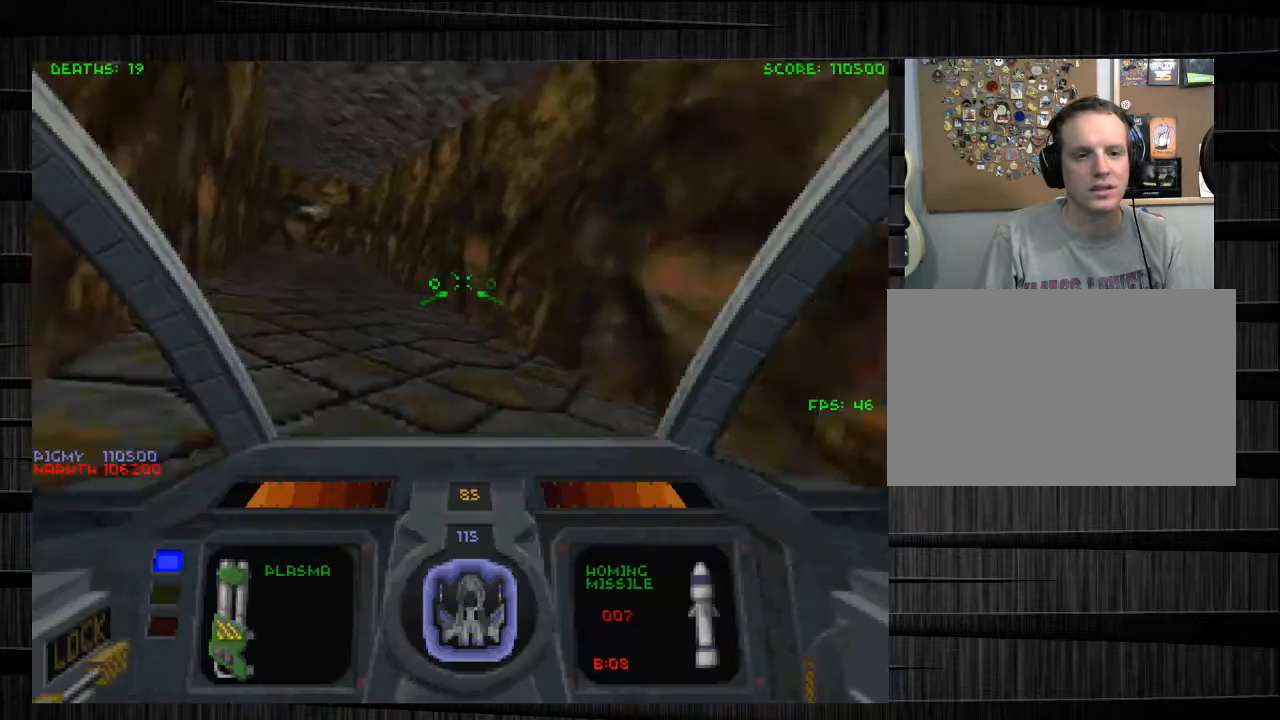
{"keys": ["a", "w"], "mouse": [], "events": [[67, "w", "down"], [100, "tab", "up"], [200, "a", "down"]]}
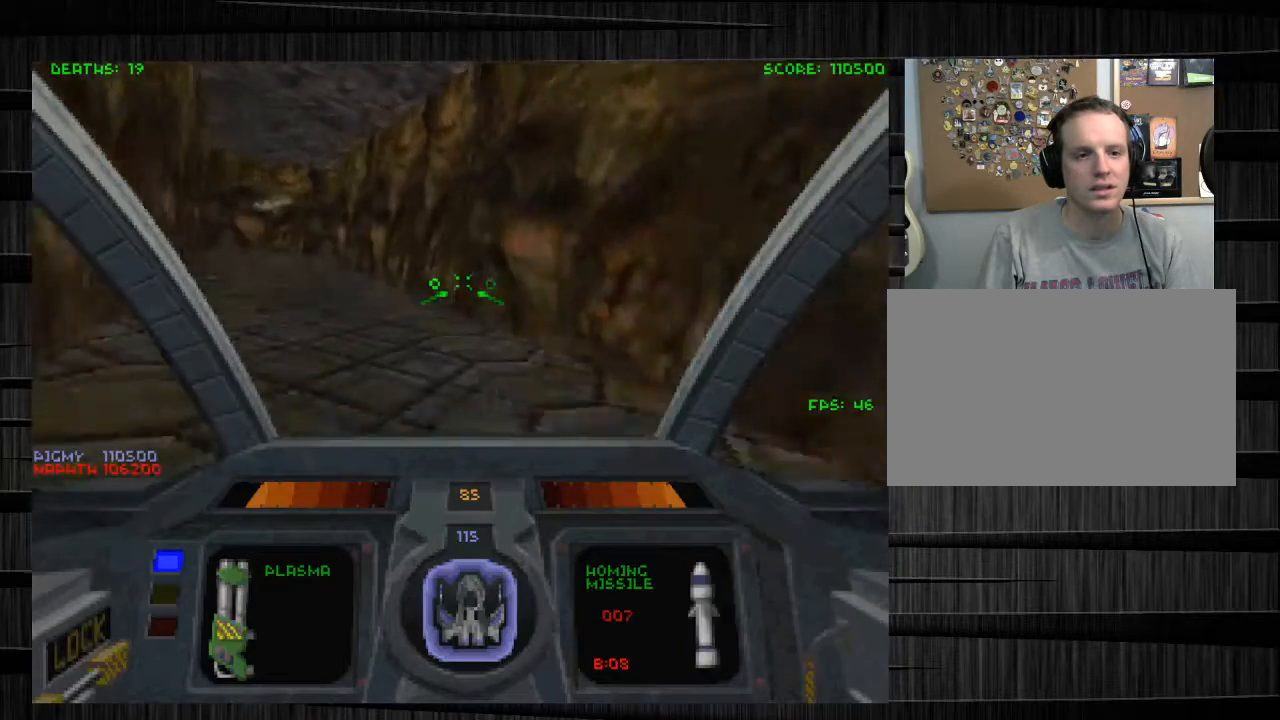
{"keys": ["a", "w"], "mouse": [], "events": []}
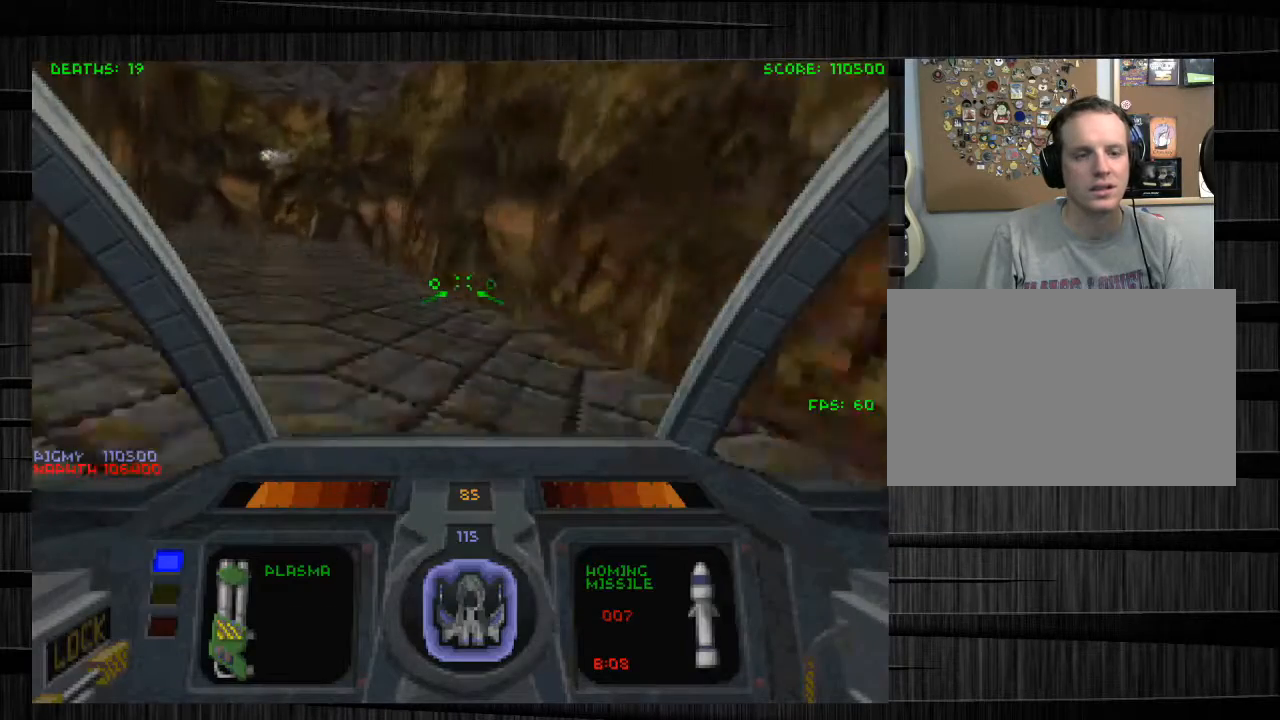
{"keys": ["w"], "mouse": [], "events": [[467, "a", "up"]]}
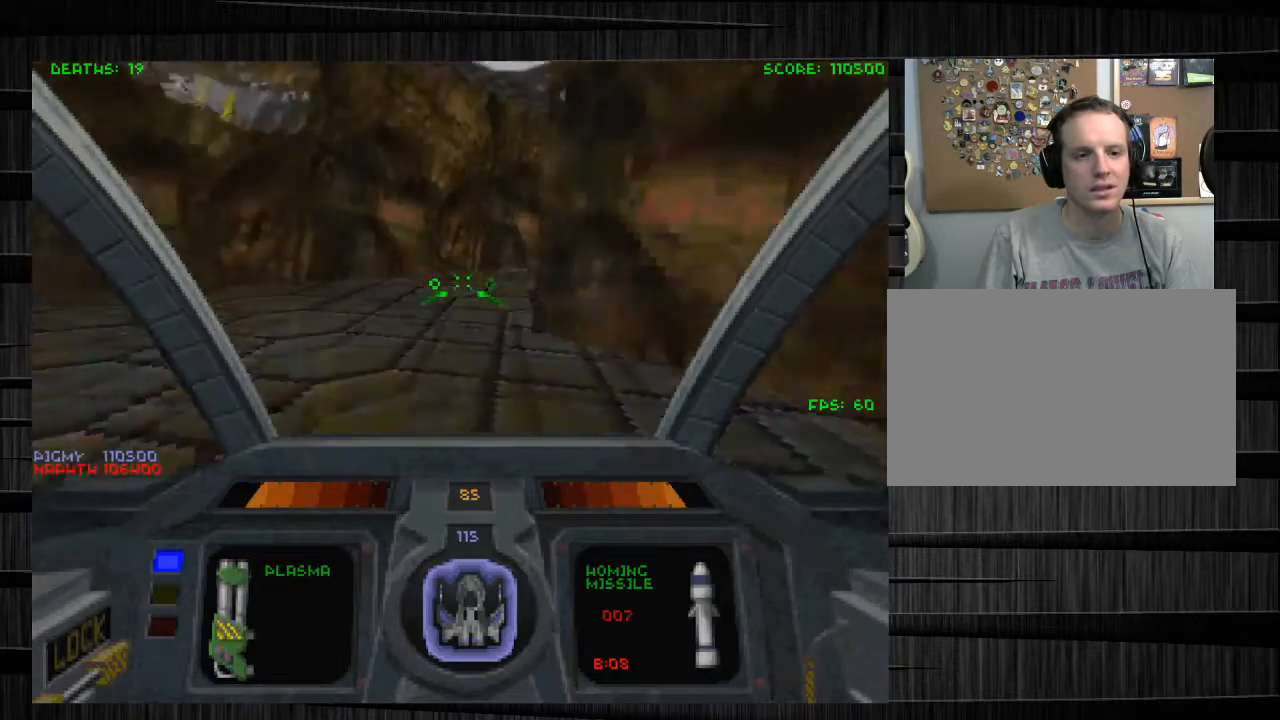
{"keys": ["w"], "mouse": [], "events": [[201, "d", "down"], [434, "d", "up"]]}
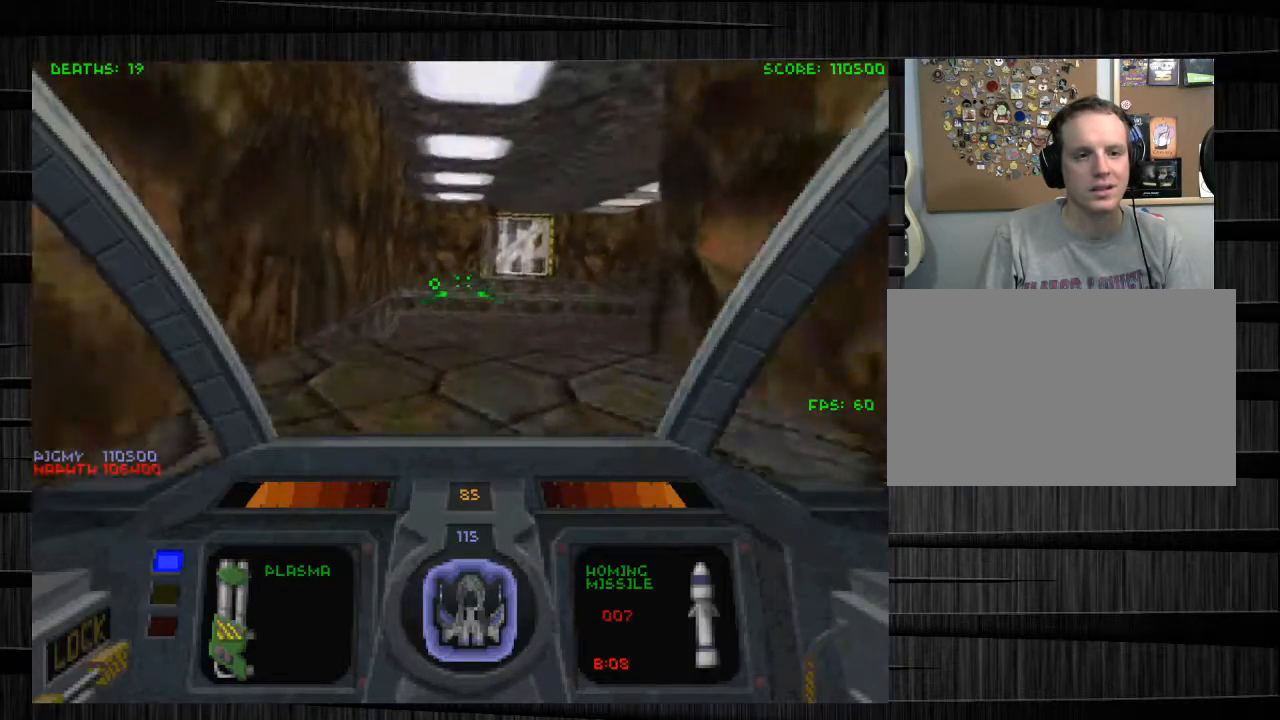
{"keys": [], "mouse": [], "events": [[334, "w", "up"]]}
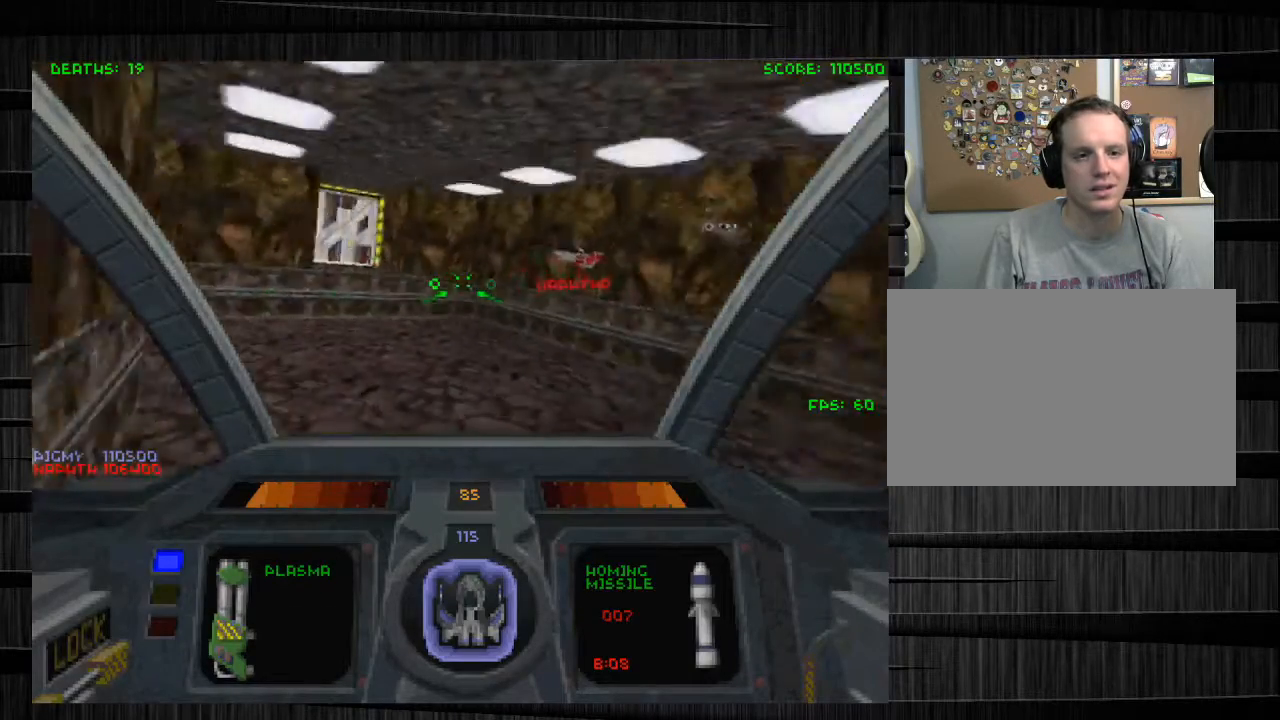
{"keys": ["d"], "mouse": [], "events": [[201, "x", "down"], [301, "x", "up"], [434, "d", "down"]]}
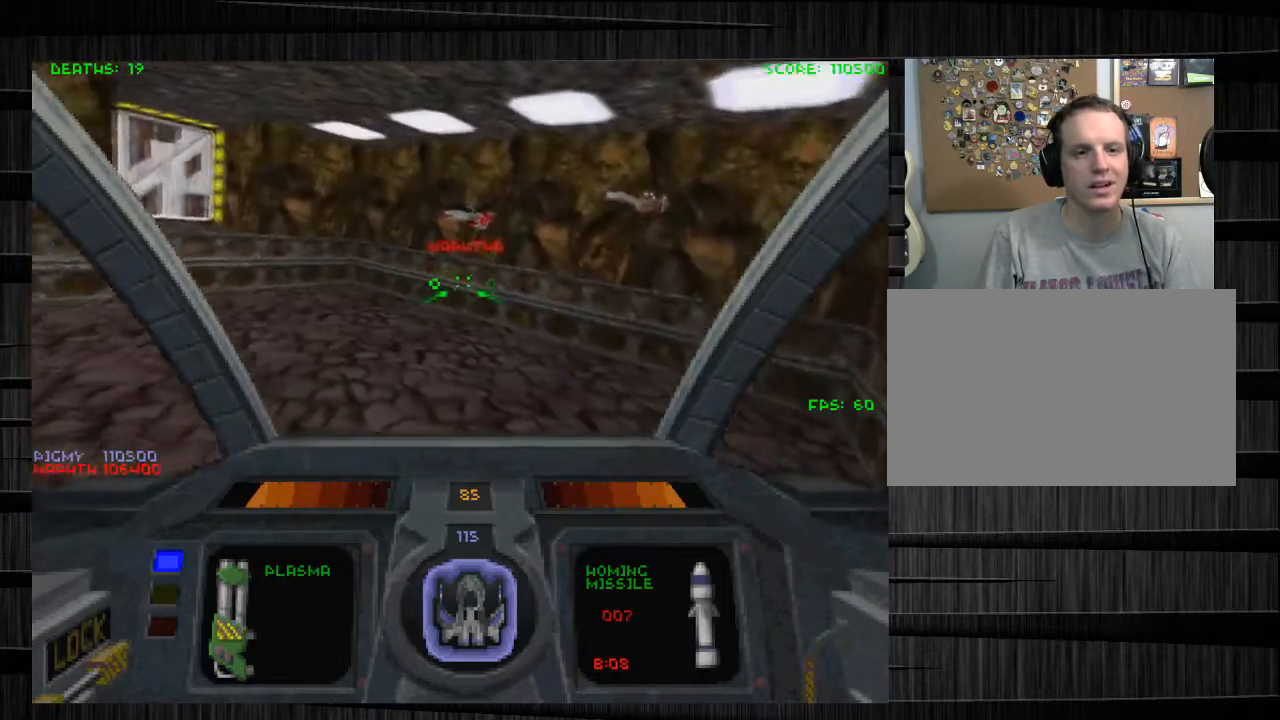
{"keys": ["d", "w"], "mouse": [], "events": [[33, "w", "down"]]}
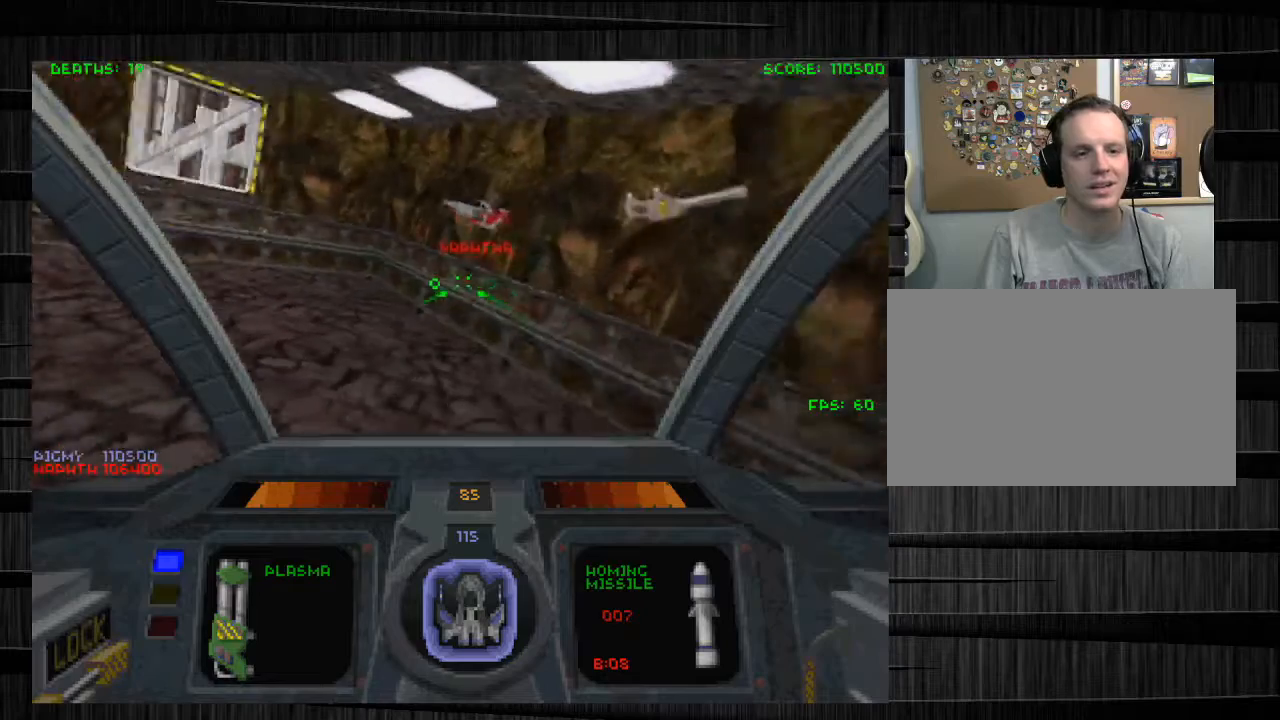
{"keys": [], "mouse": [], "events": [[101, "d", "up"], [301, "w", "up"]]}
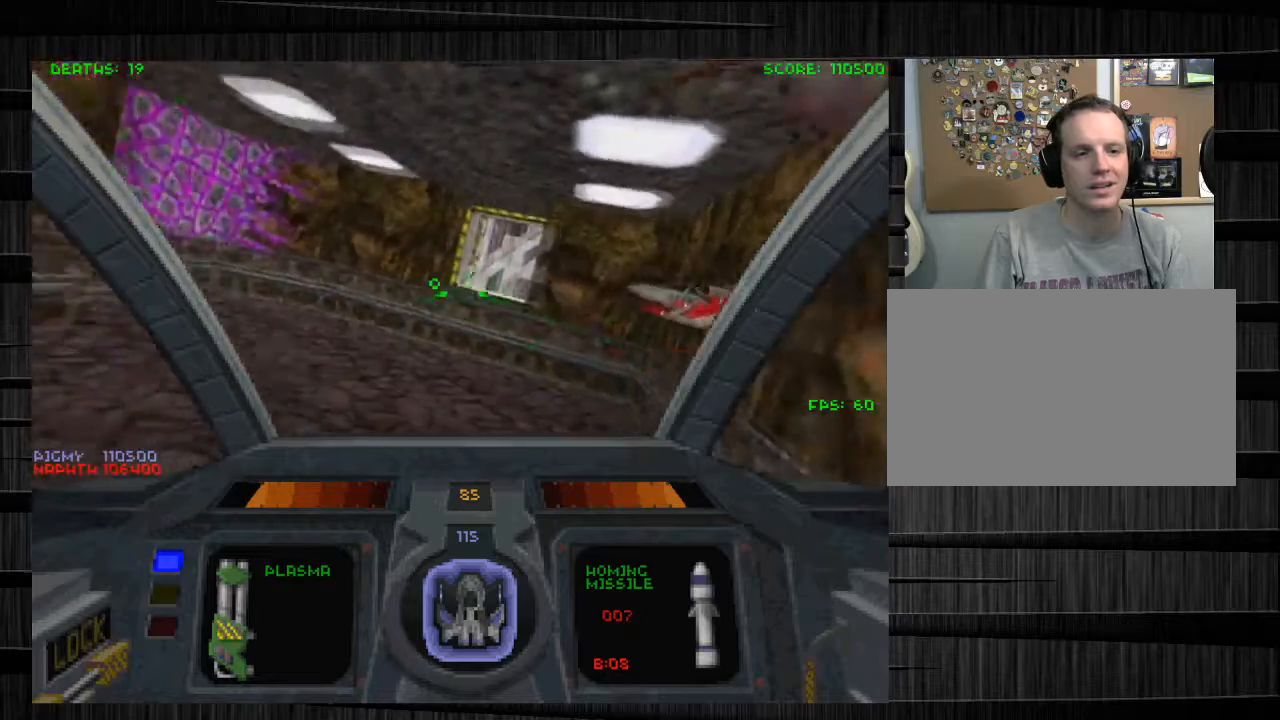
{"keys": [], "mouse": [], "events": []}
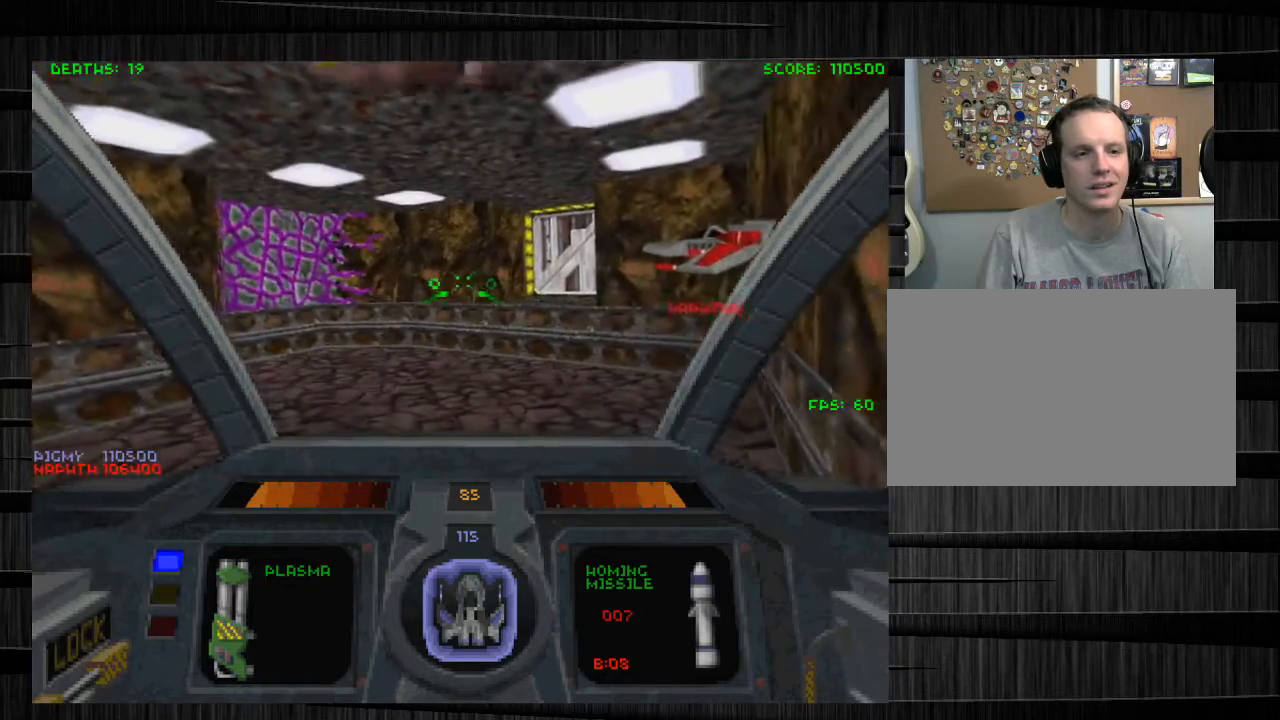
{"keys": [], "mouse": [], "events": []}
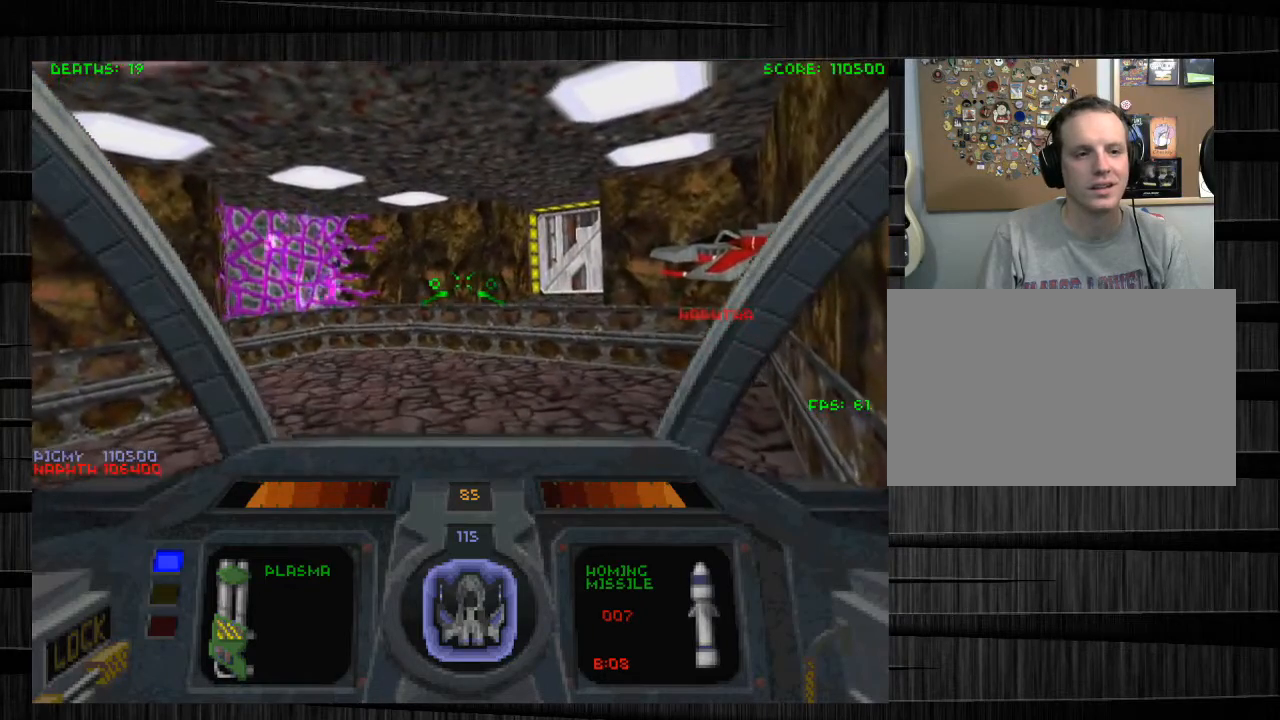
{"keys": [], "mouse": [], "events": []}
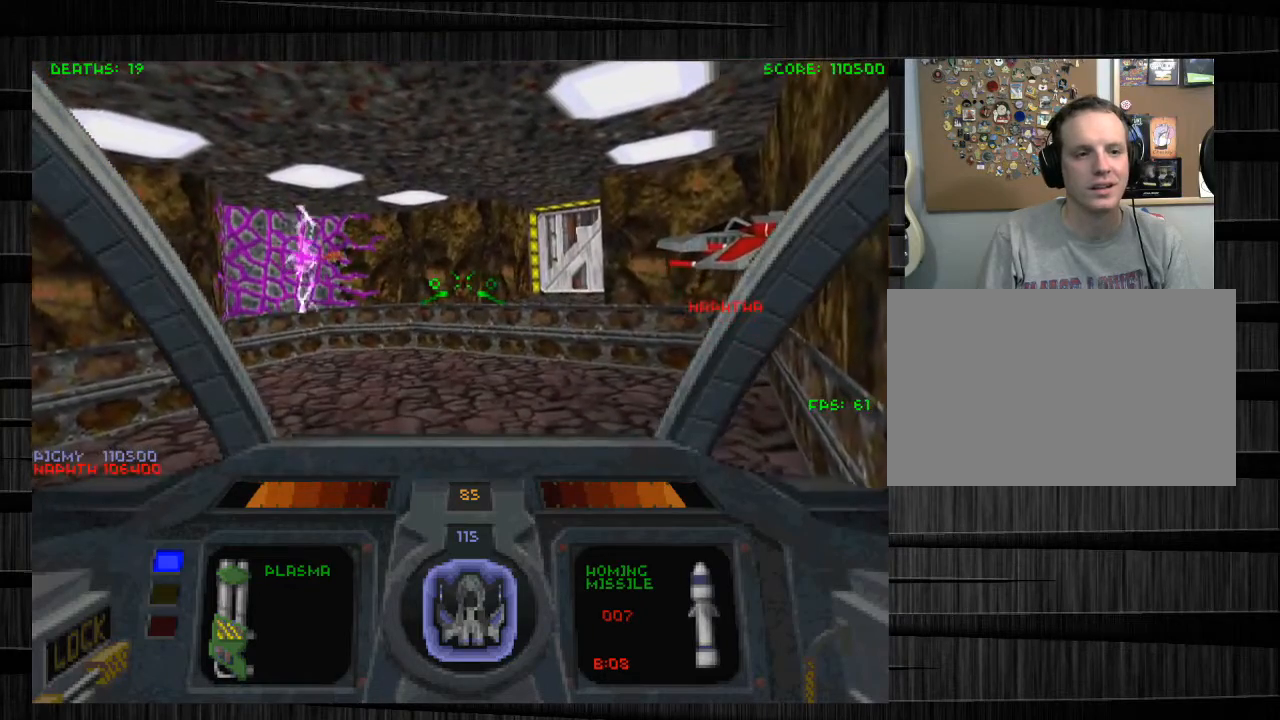
{"keys": [], "mouse": [], "events": []}
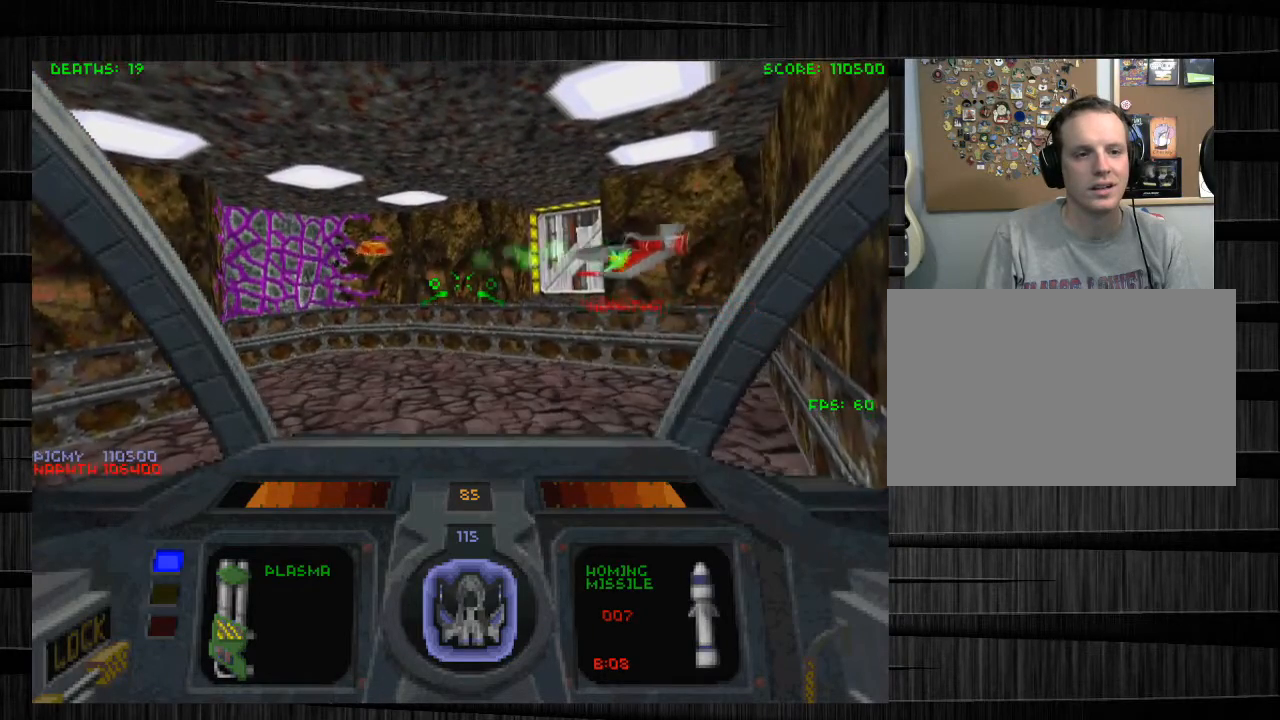
{"keys": ["a"], "mouse": [], "events": [[500, "a", "down"]]}
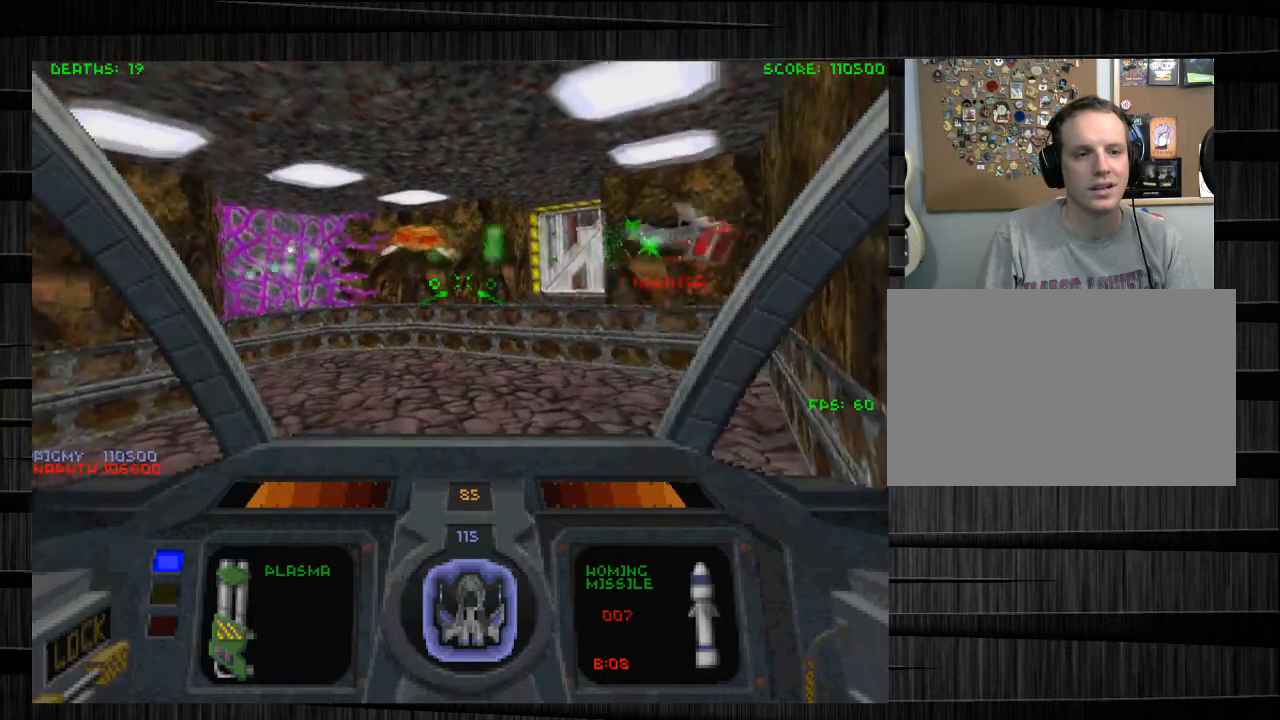
{"keys": ["d"], "mouse": ["left"], "events": [[201, "a", "up"], [234, "mouse_left", "down"], [468, "d", "down"]]}
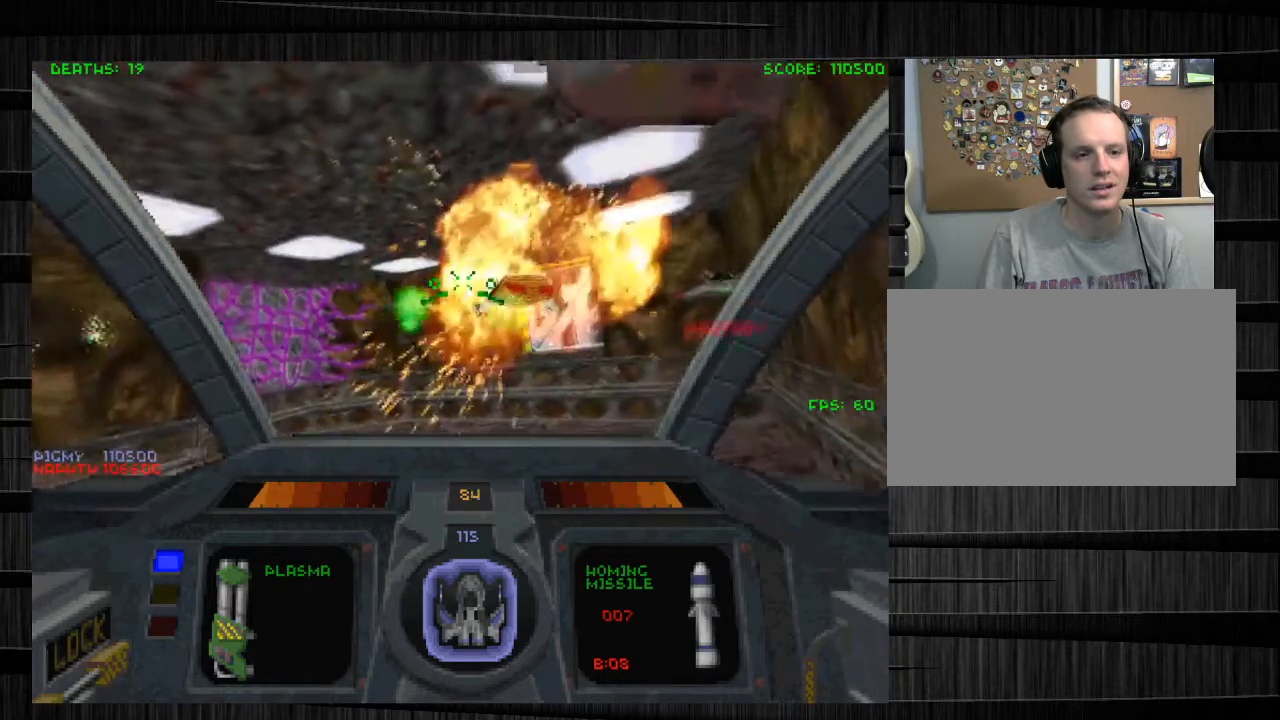
{"keys": [], "mouse": [], "events": [[33, "mouse_left", "up"], [133, "d", "up"], [367, "a", "down"], [467, "a", "up"]]}
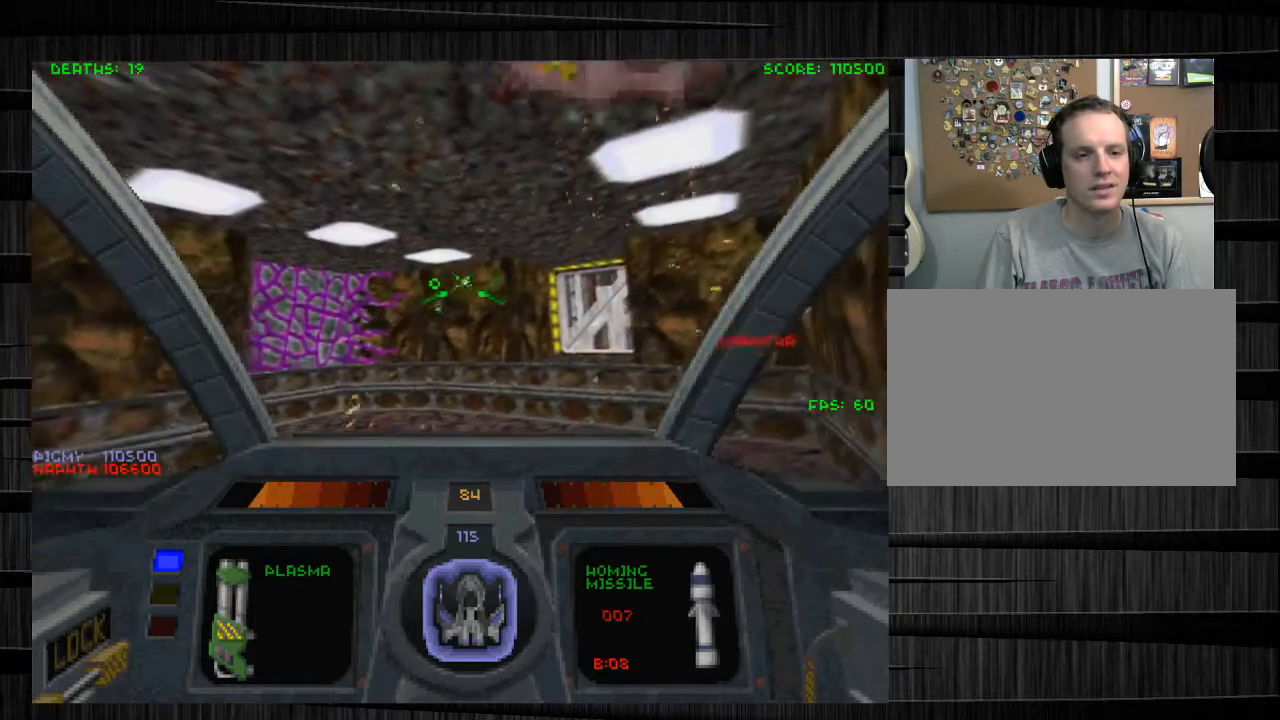
{"keys": ["tab"], "mouse": [], "events": [[201, "w", "down"], [367, "w", "up"], [501, "tab", "down"]]}
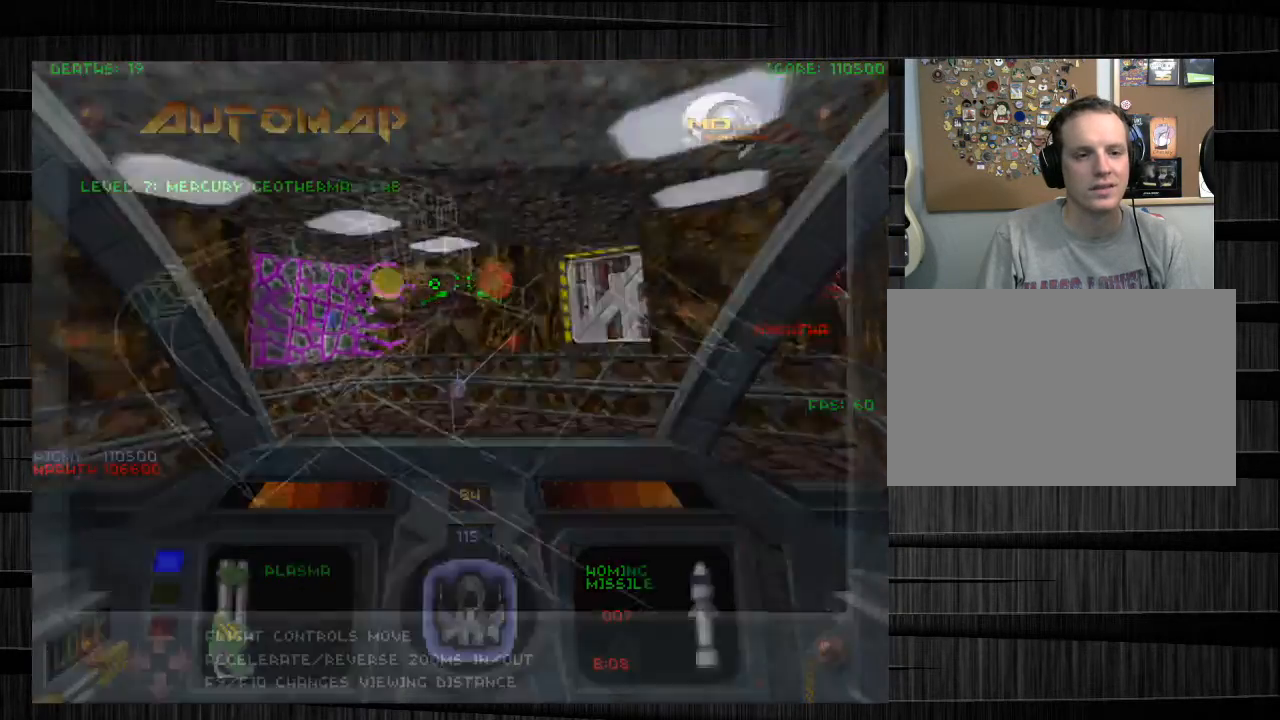
{"keys": ["s"], "mouse": [], "events": [[133, "s", "down"], [167, "tab", "up"]]}
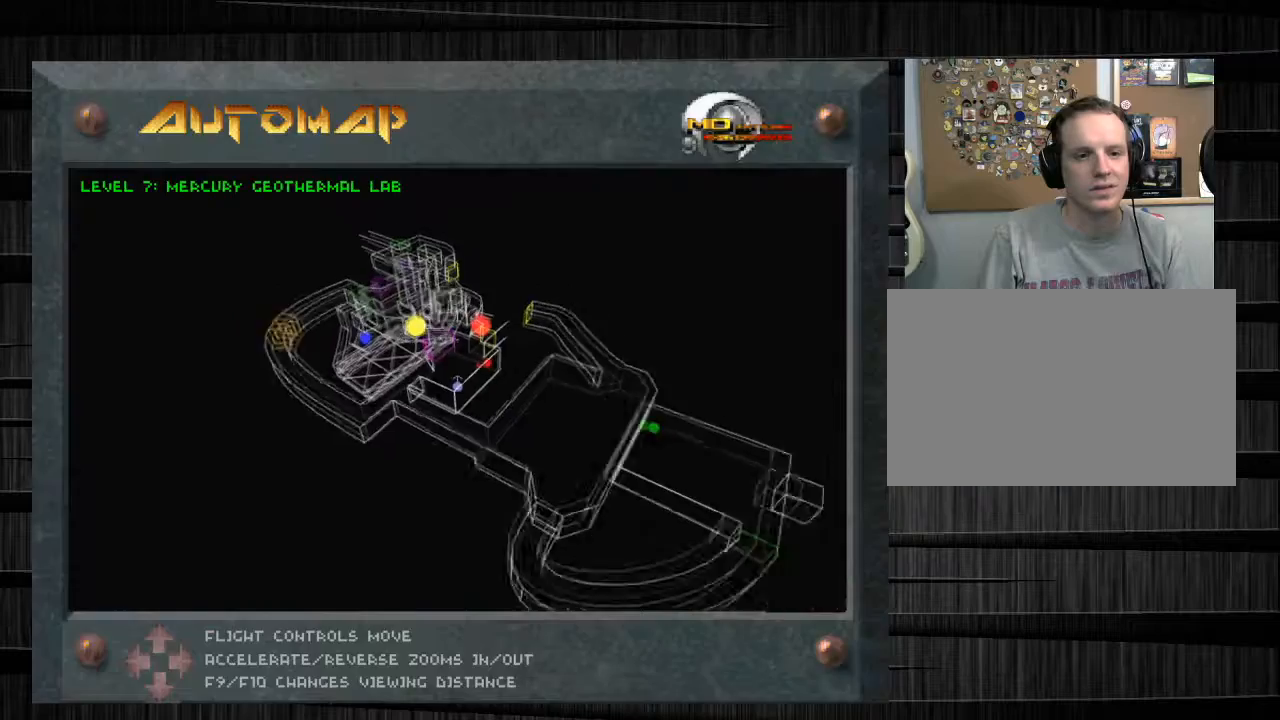
{"keys": ["a", "w"], "mouse": [], "events": [[134, "s", "up"], [134, "tab", "down"], [267, "w", "down"], [301, "tab", "up"], [434, "a", "down"]]}
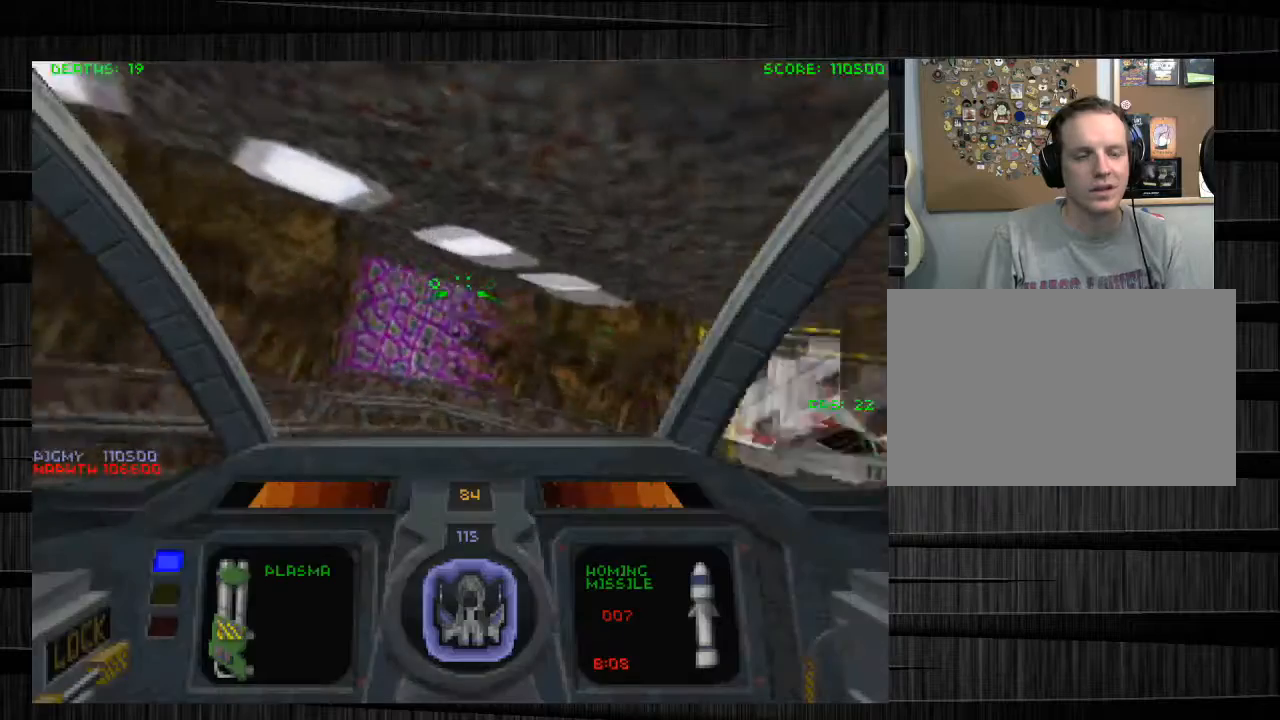
{"keys": ["w"], "mouse": [], "events": [[434, "a", "up"]]}
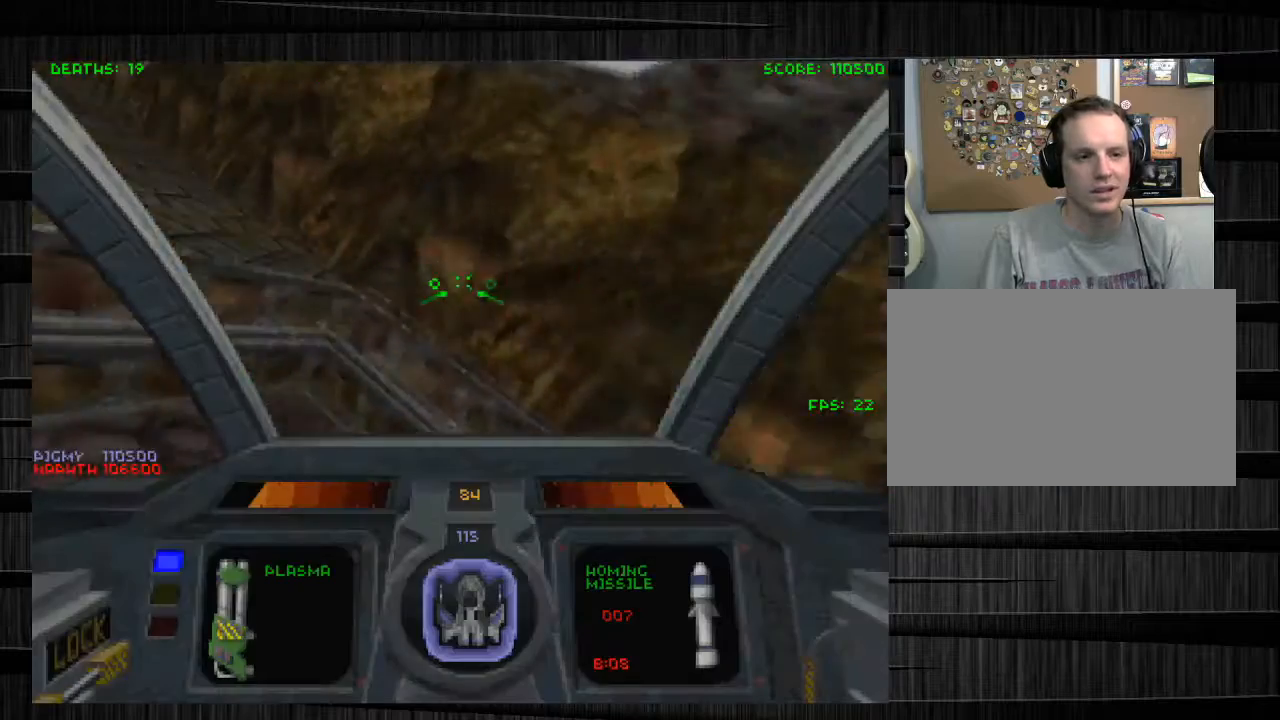
{"keys": ["w"], "mouse": [], "events": [[267, "q", "down"], [501, "q", "up"]]}
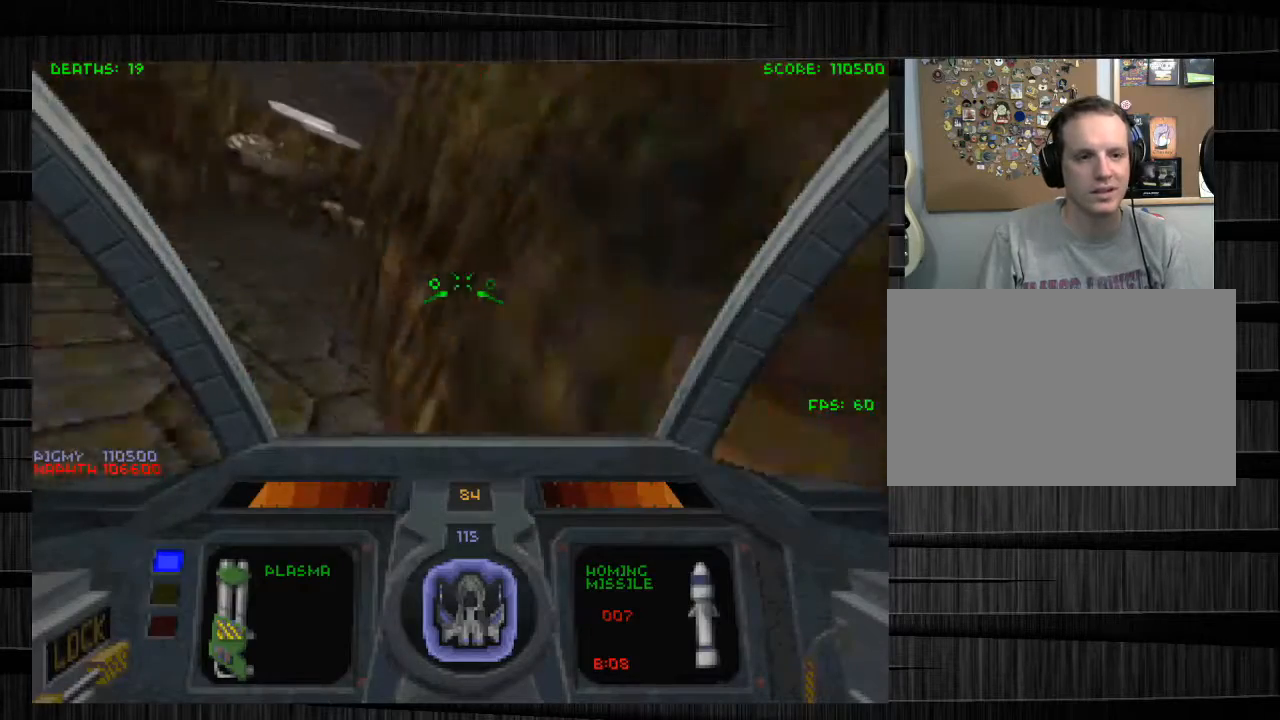
{"keys": ["w"], "mouse": [], "events": [[133, "a", "down"], [467, "a", "up"]]}
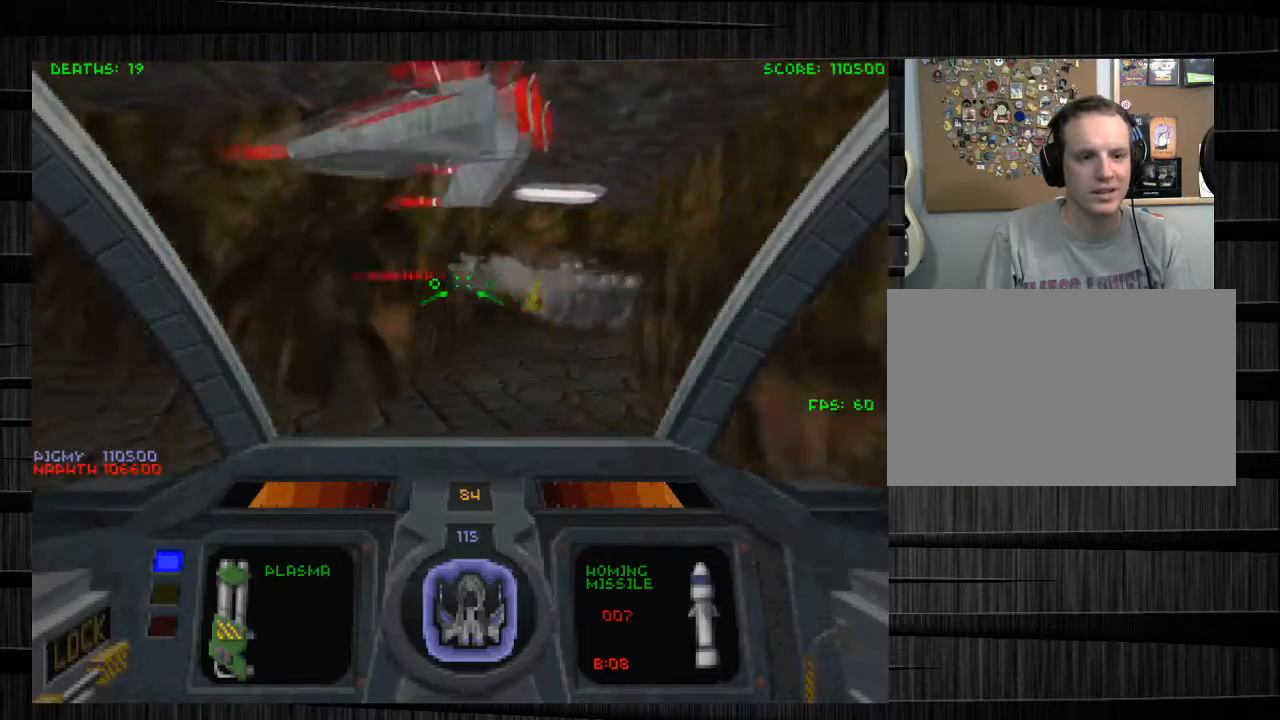
{"keys": ["a", "w"], "mouse": [], "events": [[101, "a", "down"], [134, "w", "up"], [334, "w", "down"]]}
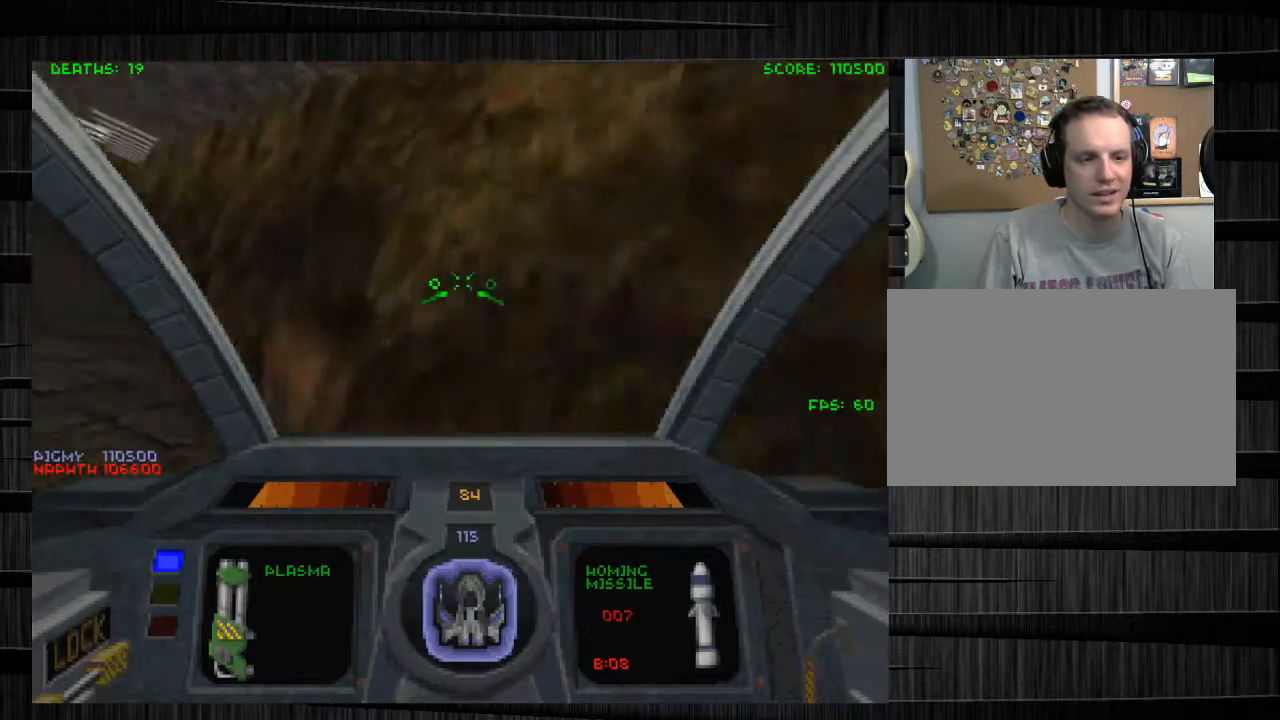
{"keys": ["w"], "mouse": [], "events": [[233, "a", "up"]]}
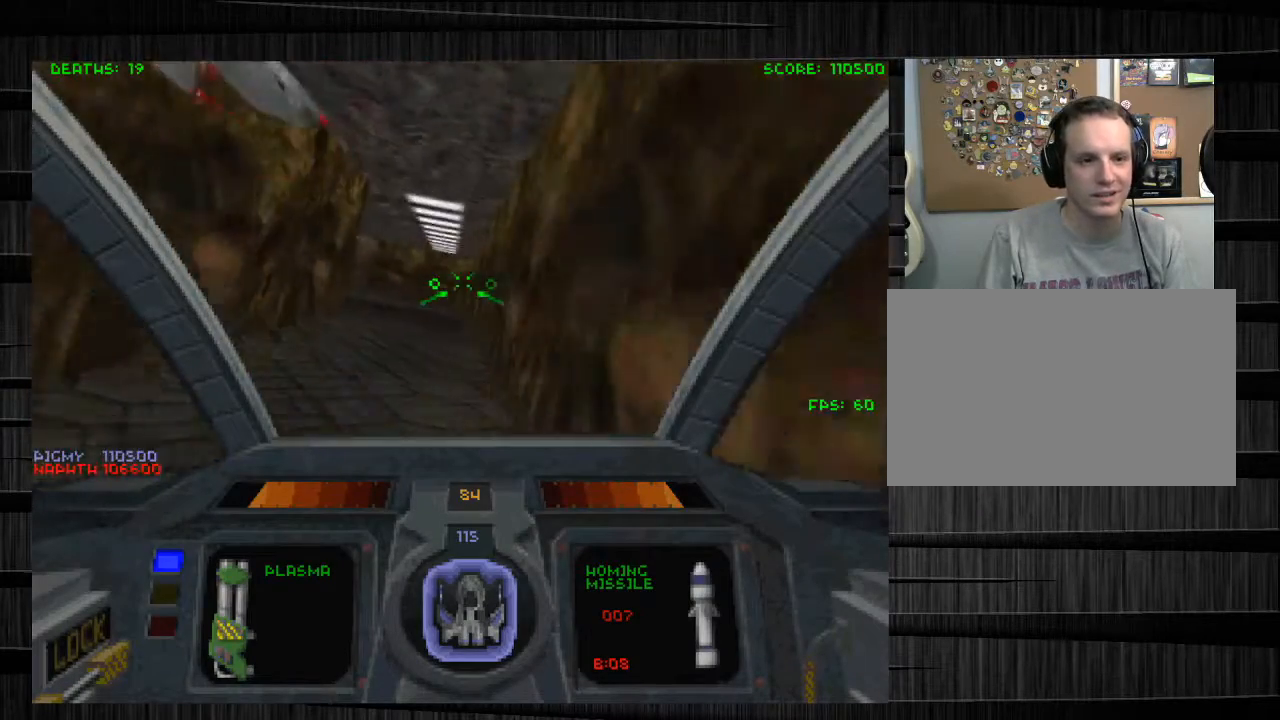
{"keys": ["w"], "mouse": [], "events": []}